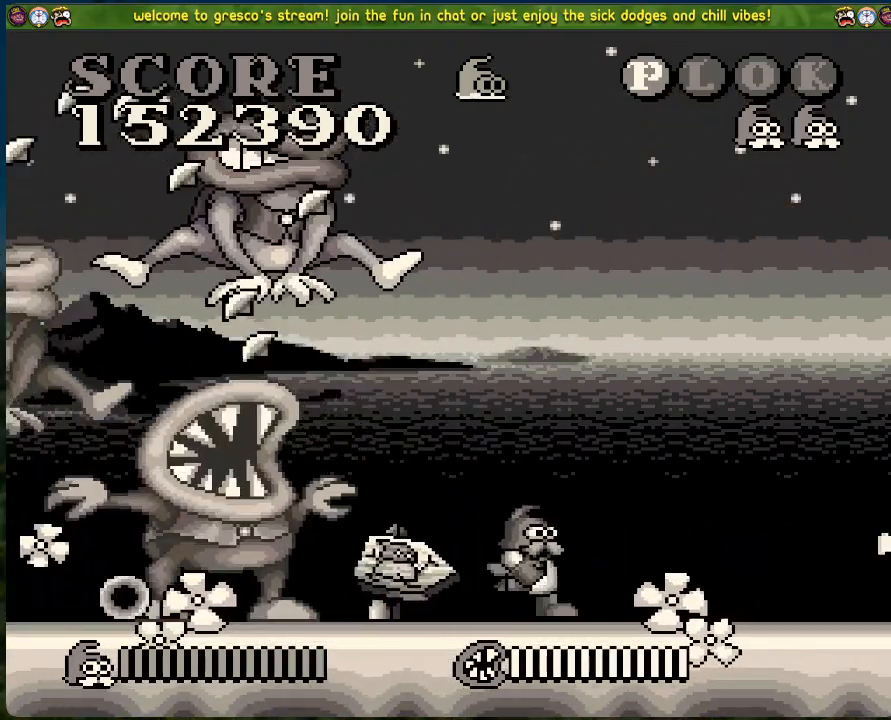
Gameplay with a controller (Xbox layout); each line is a JSON object with the inputs held at the frame after it. "events" lists button and stick changes between this image and that frame as [ms after this image, input, new state], when the widget could be followed in between. Not read: right_stick.
{"buttons": ["DPAD_RIGHT"], "left_stick": "center", "events": [[50, "DPAD_RIGHT", "up"], [100, "DPAD_LEFT", "down"], [167, "X", "down"], [200, "DPAD_LEFT", "up"], [317, "DPAD_RIGHT", "down"], [317, "X", "up"]]}
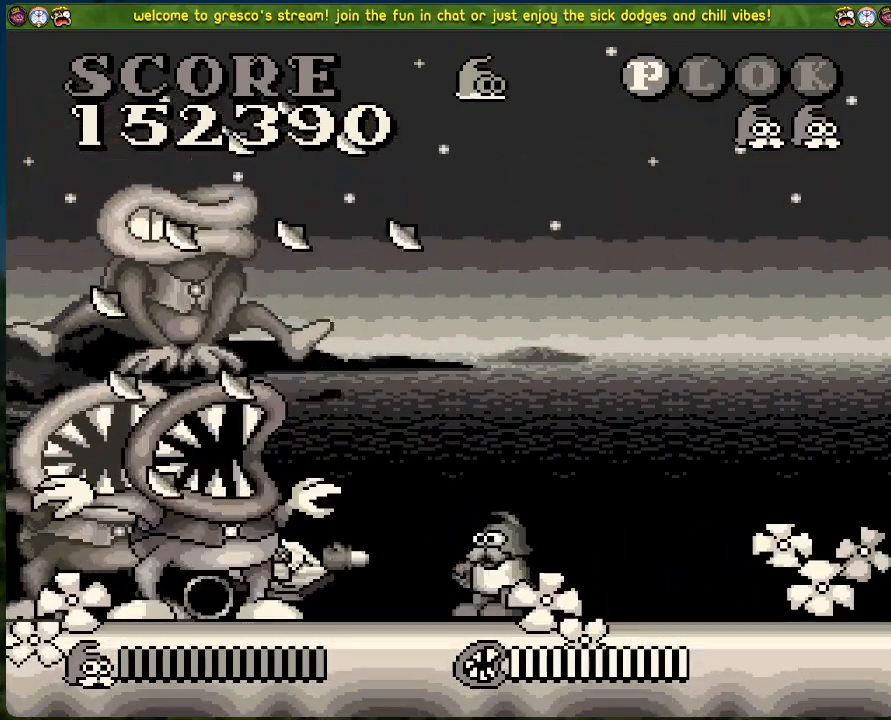
{"buttons": ["DPAD_RIGHT"], "left_stick": "center", "events": []}
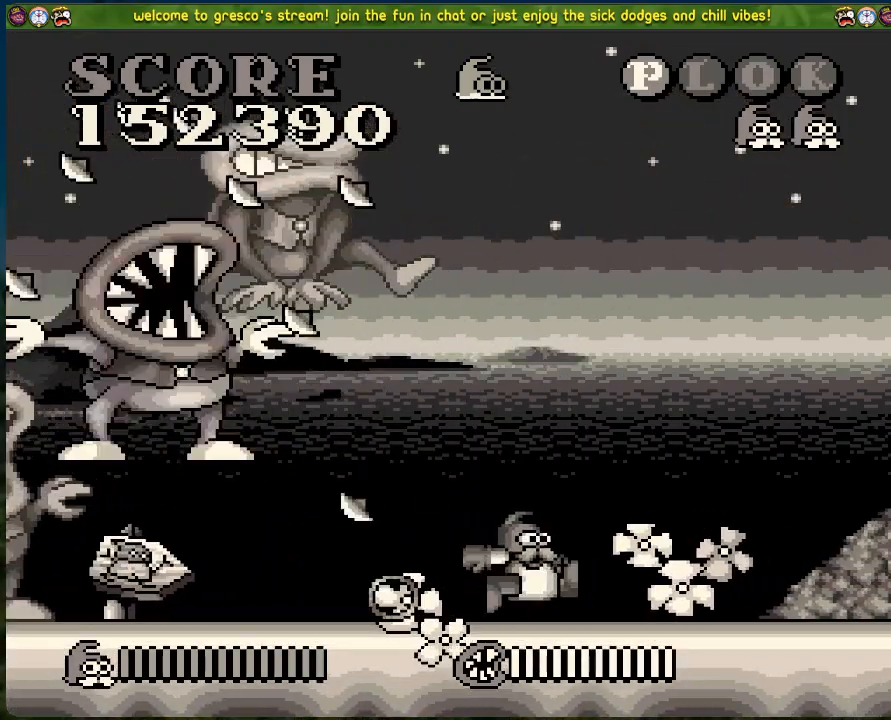
{"buttons": [], "left_stick": "center", "events": [[201, "DPAD_RIGHT", "up"], [267, "DPAD_LEFT", "down"], [318, "X", "down"], [334, "DPAD_LEFT", "up"], [451, "X", "up"]]}
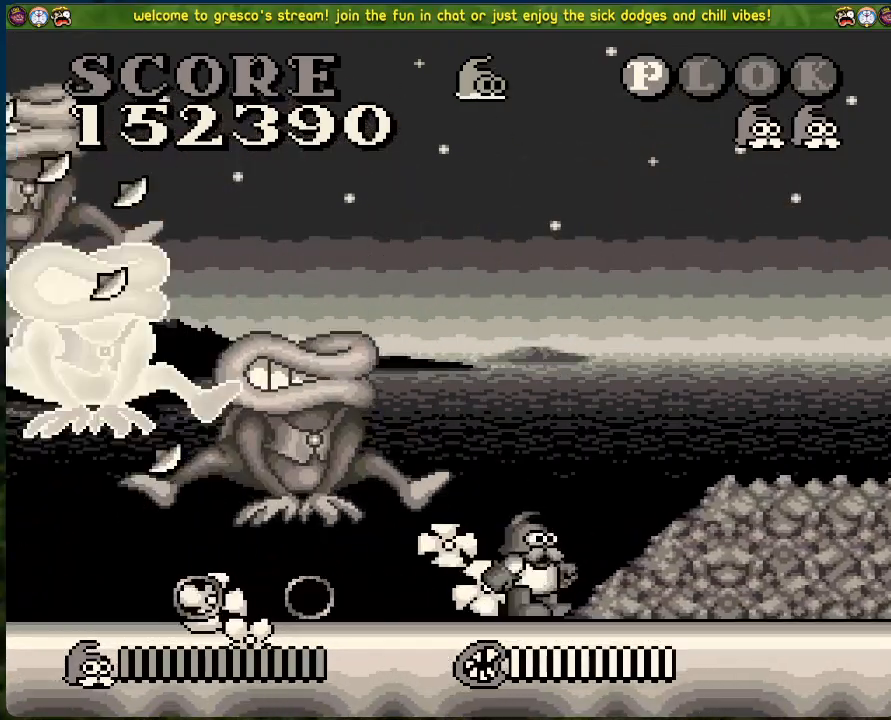
{"buttons": ["DPAD_LEFT"], "left_stick": "center", "events": [[17, "DPAD_LEFT", "down"], [151, "X", "down"], [285, "X", "up"]]}
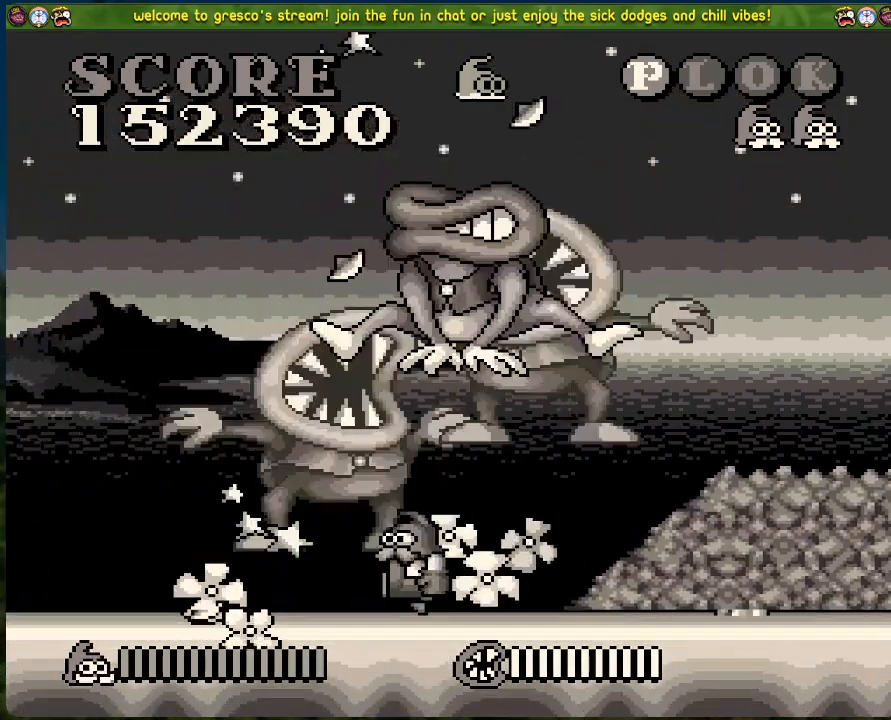
{"buttons": ["DPAD_LEFT"], "left_stick": "center", "events": []}
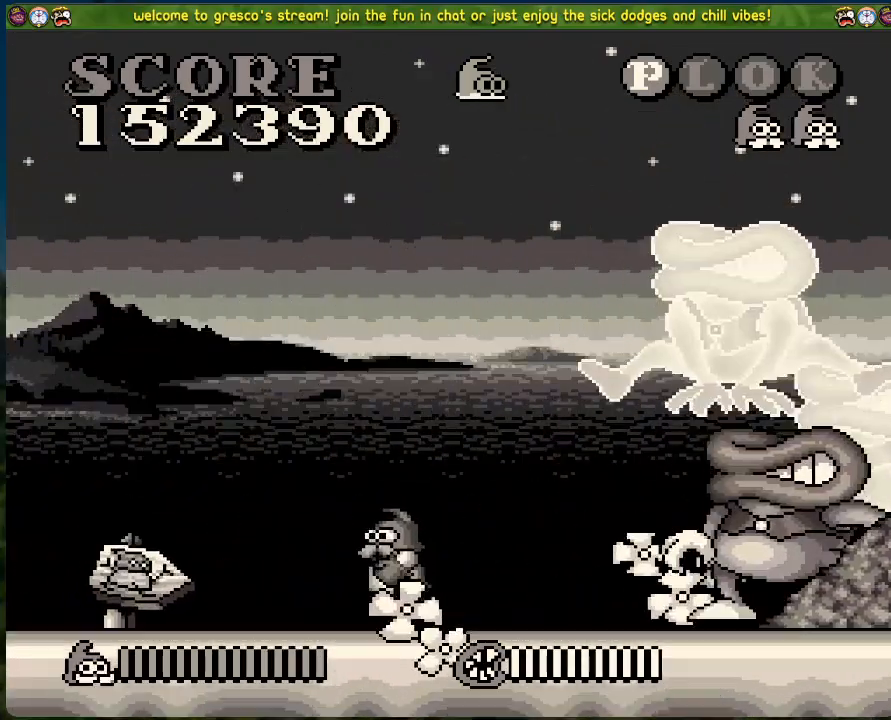
{"buttons": ["DPAD_LEFT"], "left_stick": "center", "events": []}
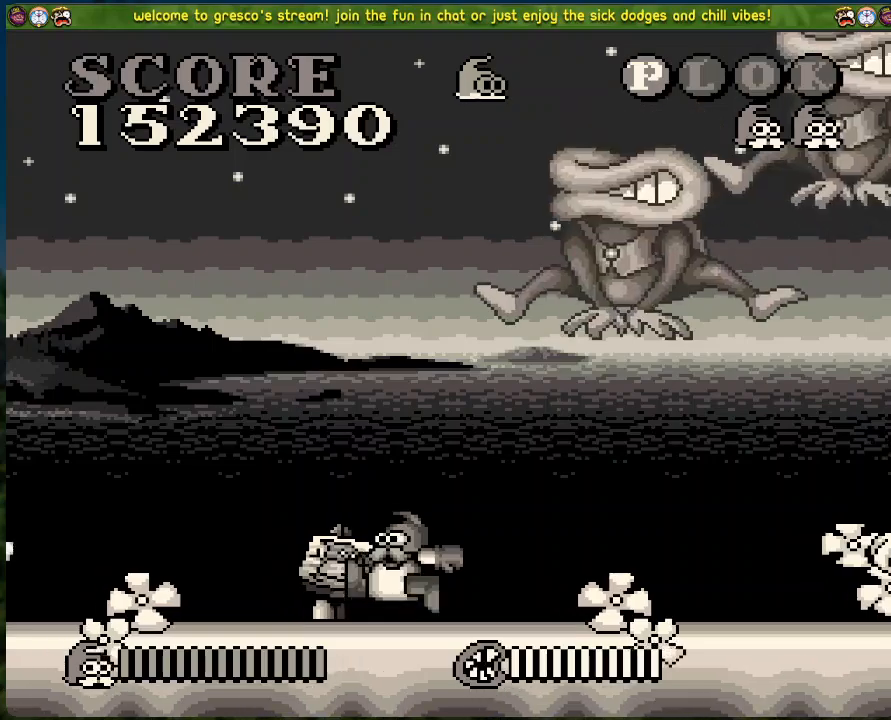
{"buttons": ["DPAD_RIGHT"], "left_stick": "center", "events": [[418, "DPAD_LEFT", "up"], [434, "DPAD_RIGHT", "down"]]}
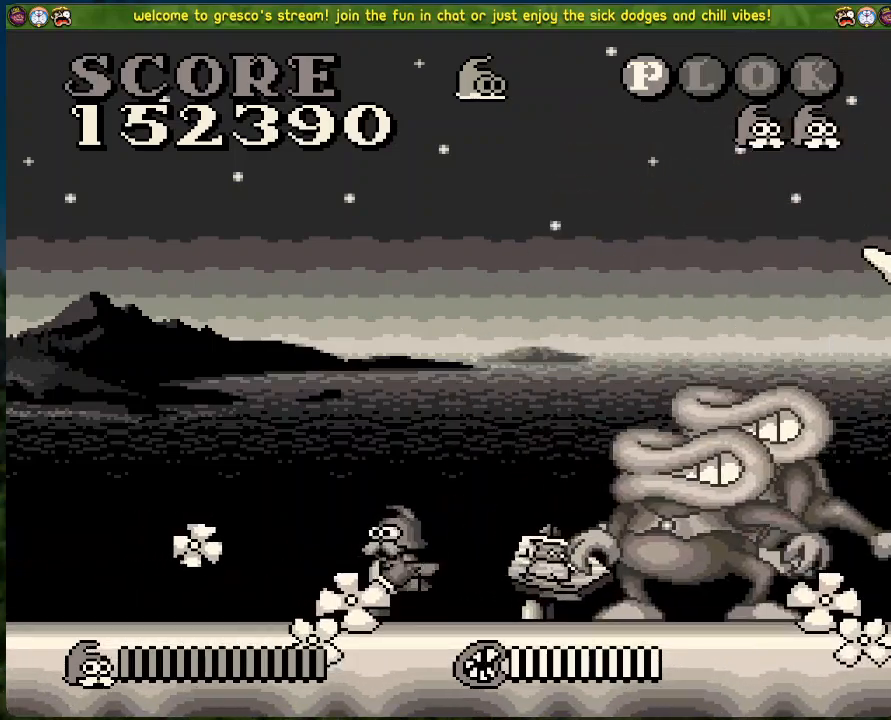
{"buttons": ["DPAD_LEFT"], "left_stick": "center", "events": [[50, "X", "down"], [67, "DPAD_RIGHT", "up"], [134, "DPAD_LEFT", "down"], [201, "X", "up"]]}
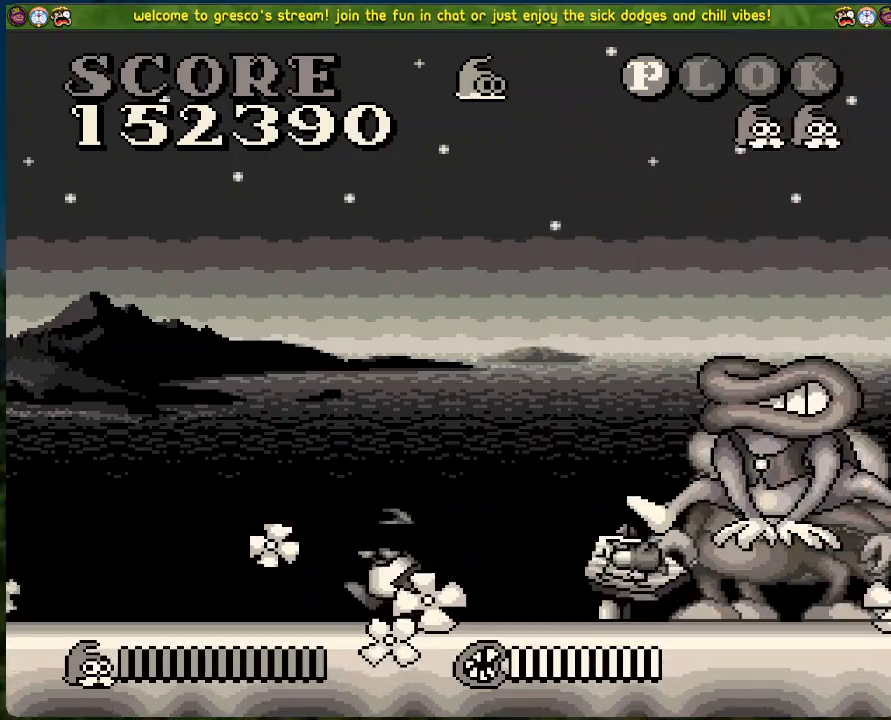
{"buttons": ["DPAD_LEFT"], "left_stick": "center", "events": []}
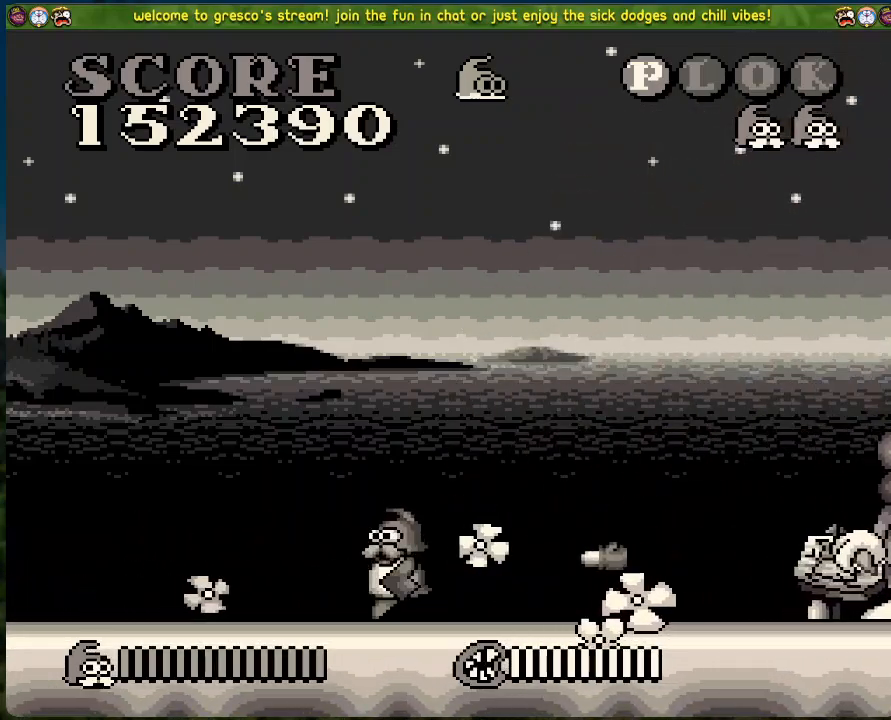
{"buttons": ["DPAD_LEFT"], "left_stick": "center", "events": [[50, "DPAD_LEFT", "up"], [101, "DPAD_RIGHT", "down"], [335, "DPAD_RIGHT", "up"], [485, "DPAD_LEFT", "down"]]}
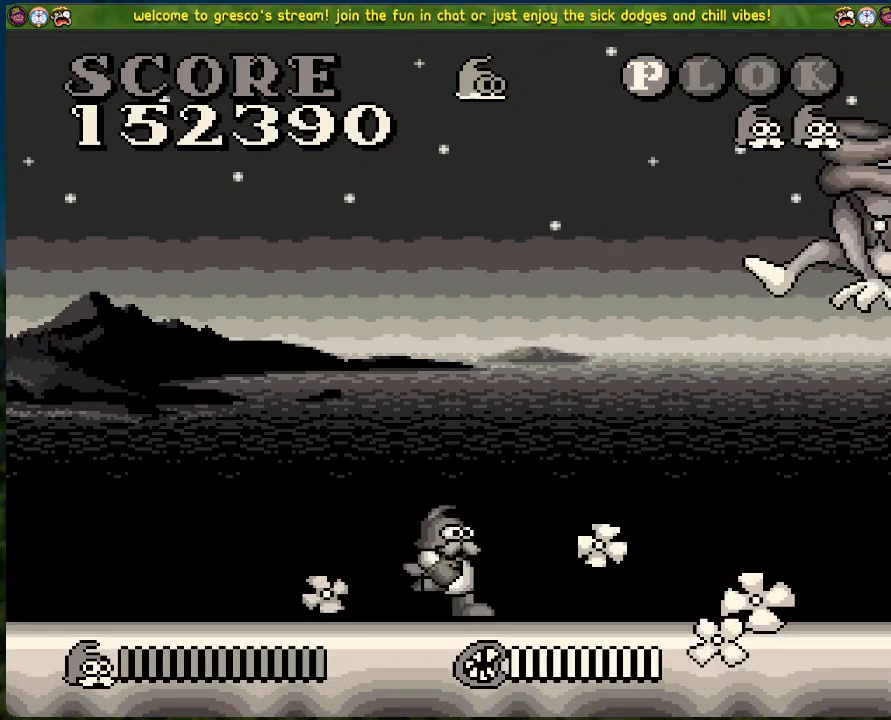
{"buttons": [], "left_stick": "center", "events": [[250, "DPAD_LEFT", "up"], [284, "DPAD_RIGHT", "down"], [351, "X", "down"], [367, "DPAD_RIGHT", "up"], [485, "X", "up"]]}
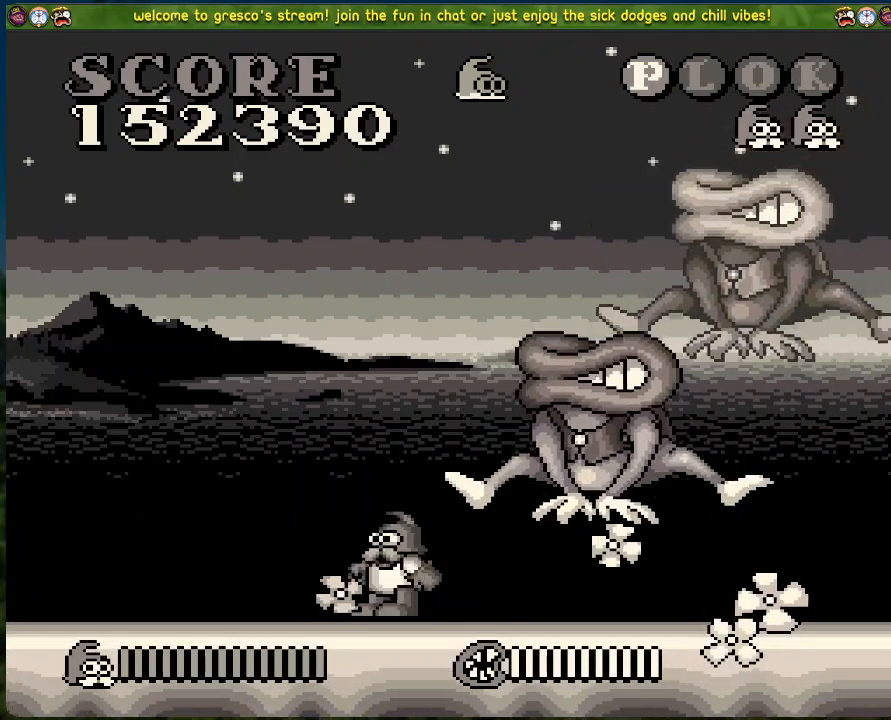
{"buttons": ["DPAD_RIGHT"], "left_stick": "center", "events": [[50, "X", "down"], [134, "DPAD_RIGHT", "down"], [184, "X", "up"]]}
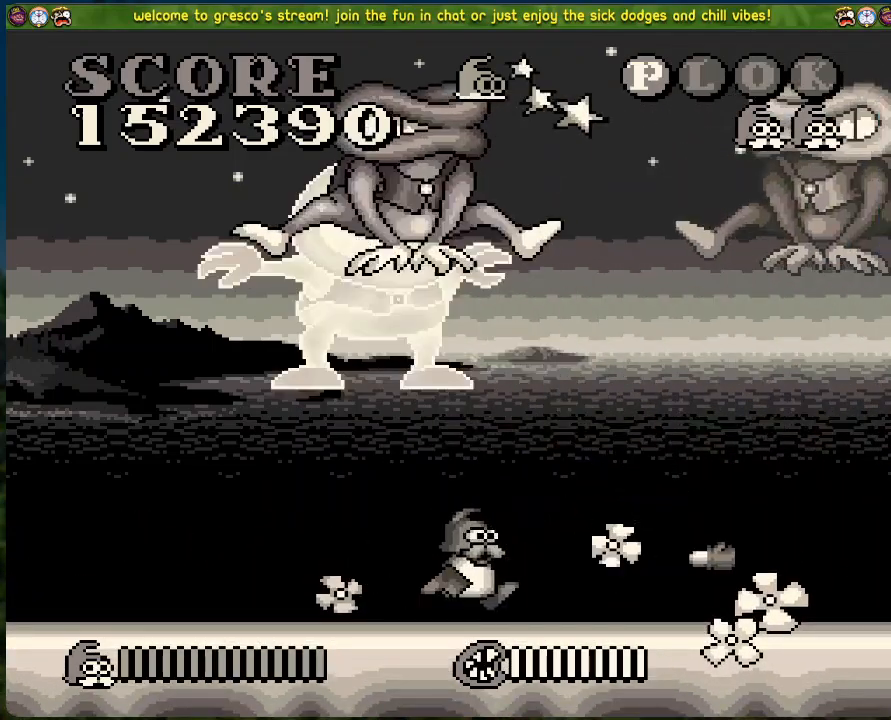
{"buttons": ["DPAD_RIGHT"], "left_stick": "center", "events": [[67, "X", "down"], [167, "X", "up"]]}
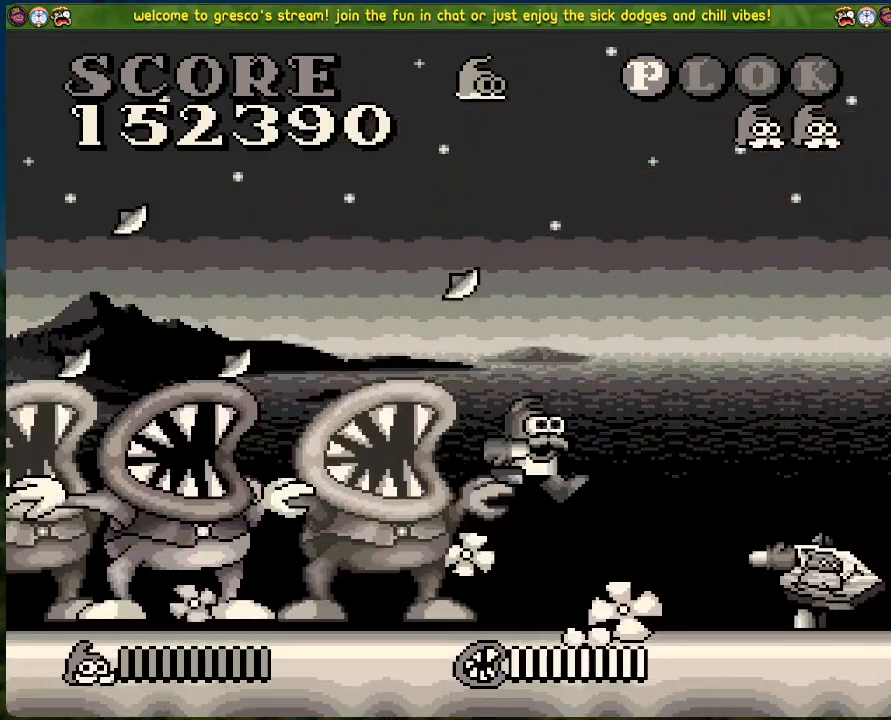
{"buttons": [], "left_stick": "center", "events": [[134, "DPAD_RIGHT", "up"], [217, "DPAD_LEFT", "down"], [217, "X", "down"], [268, "DPAD_LEFT", "up"], [351, "X", "up"]]}
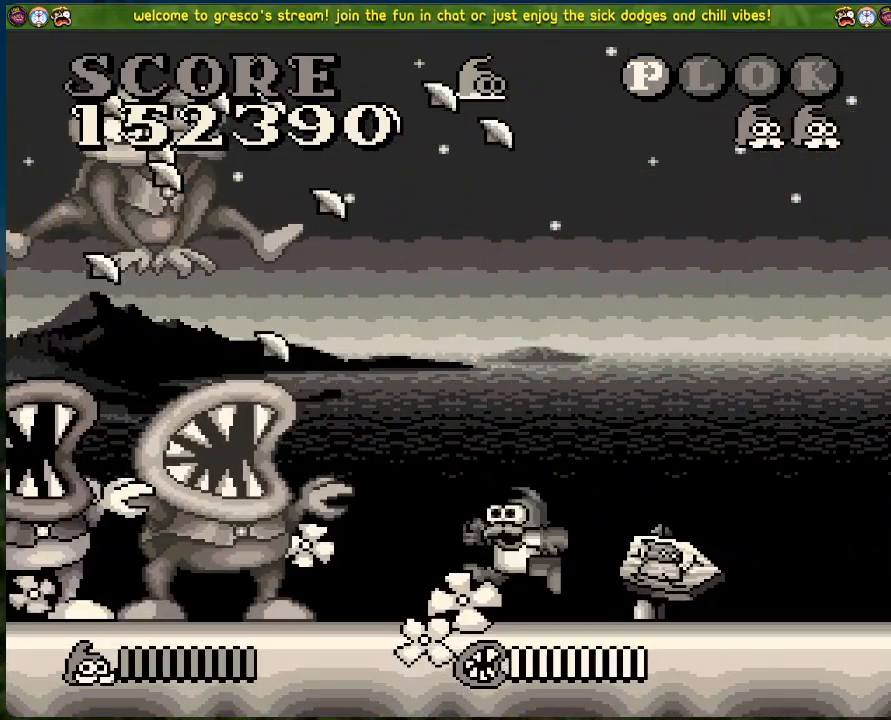
{"buttons": ["DPAD_LEFT"], "left_stick": "center", "events": [[17, "DPAD_LEFT", "down"], [17, "X", "down"], [83, "X", "up"], [167, "X", "down"], [267, "X", "up"], [351, "X", "down"], [468, "X", "up"]]}
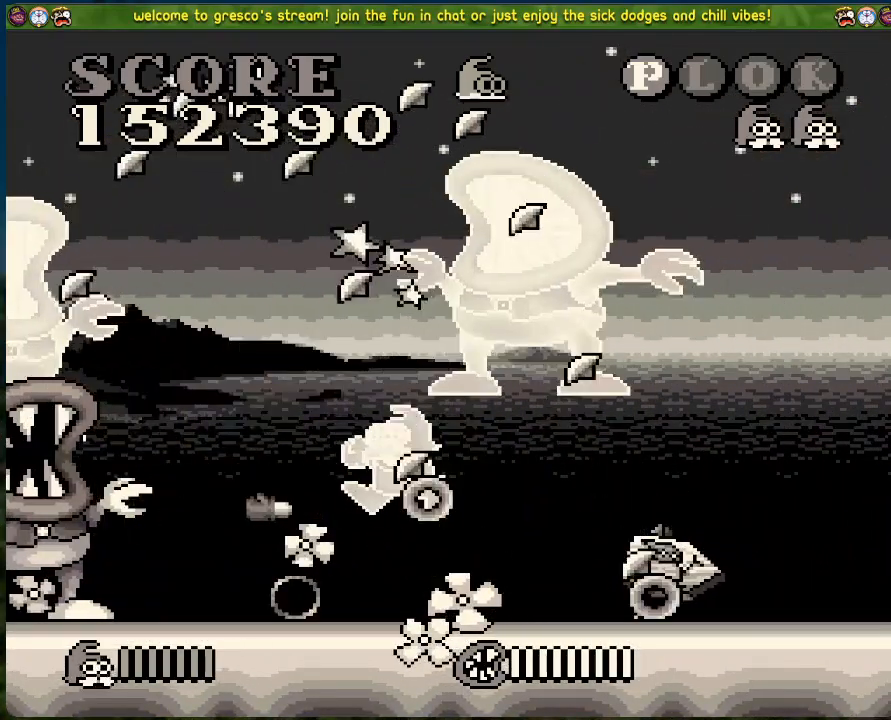
{"buttons": [], "left_stick": "center", "events": [[51, "X", "down"], [168, "X", "up"], [351, "DPAD_LEFT", "up"], [368, "X", "down"], [485, "X", "up"]]}
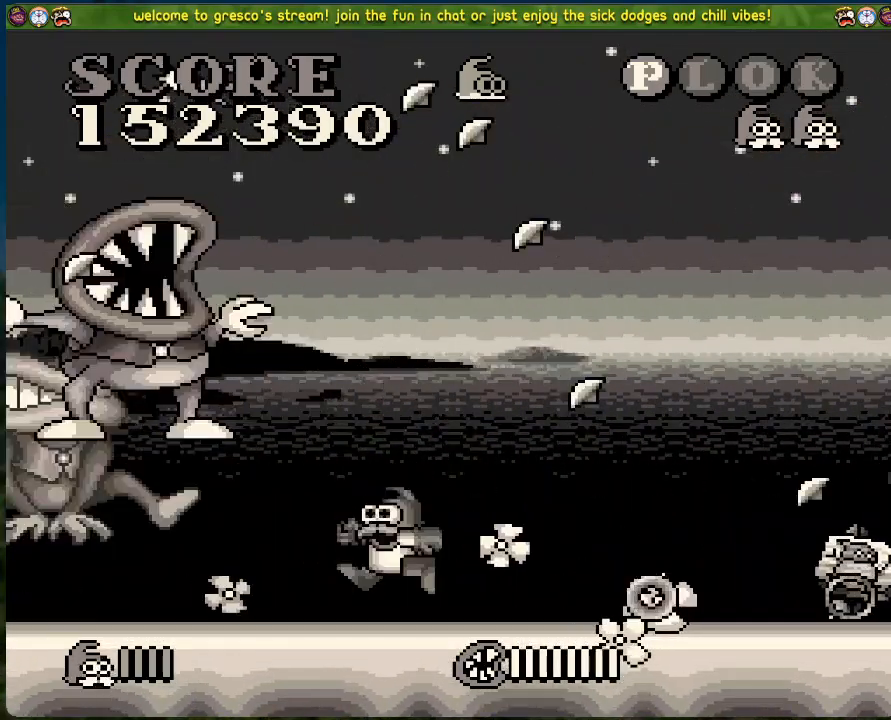
{"buttons": ["DPAD_LEFT"], "left_stick": "center", "events": [[50, "X", "down"], [134, "DPAD_LEFT", "down"], [150, "X", "up"], [351, "X", "down"], [468, "X", "up"]]}
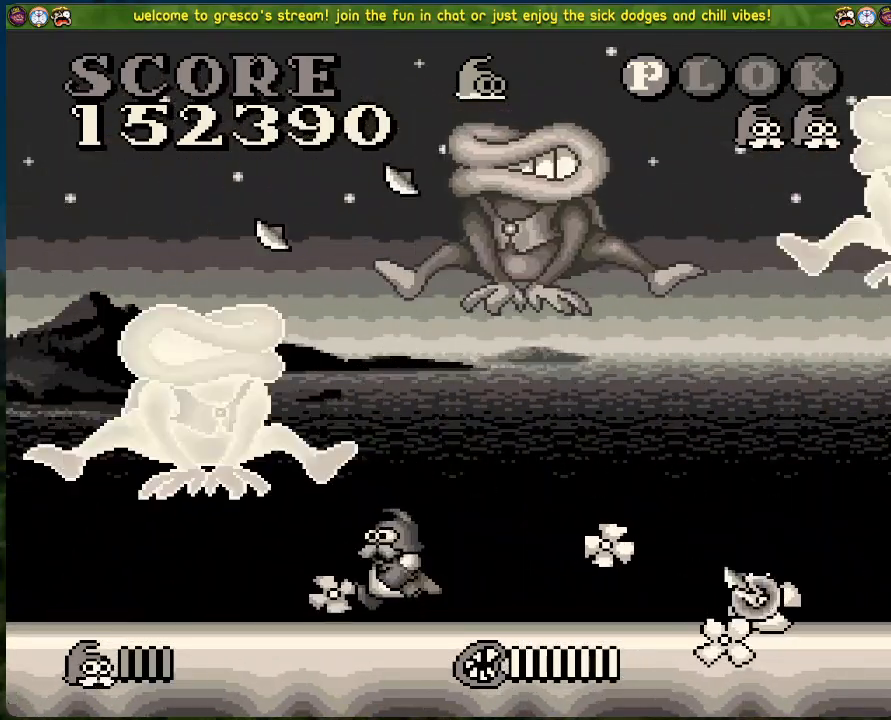
{"buttons": ["X", "DPAD_RIGHT"], "left_stick": "center", "events": [[452, "DPAD_LEFT", "up"], [468, "DPAD_RIGHT", "down"], [502, "X", "down"]]}
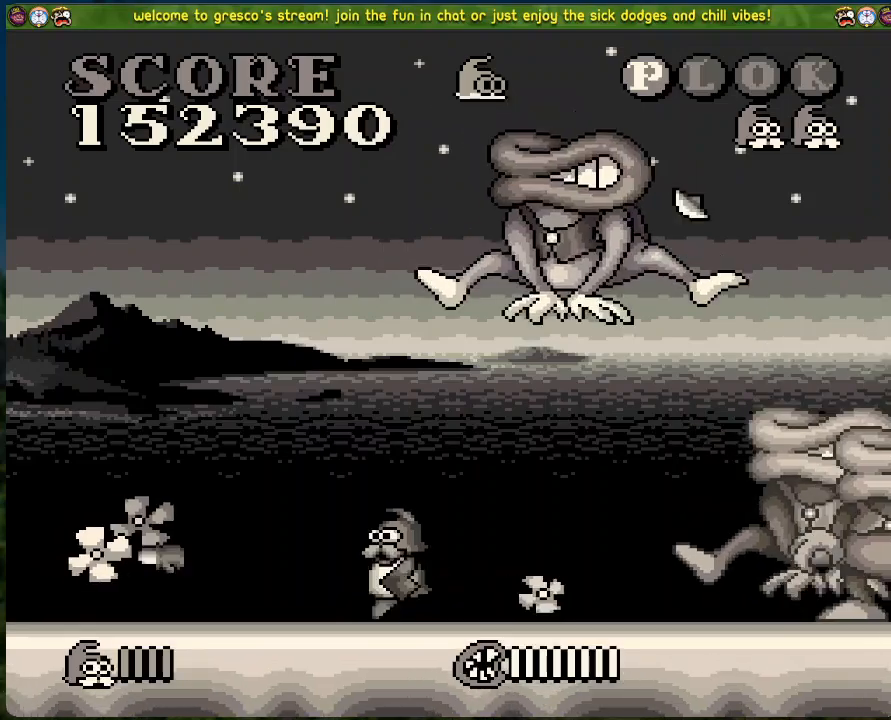
{"buttons": ["X", "DPAD_RIGHT"], "left_stick": "center", "events": [[67, "DPAD_RIGHT", "up"], [117, "X", "up"], [167, "X", "down"], [267, "X", "up"], [284, "DPAD_RIGHT", "down"], [485, "X", "down"]]}
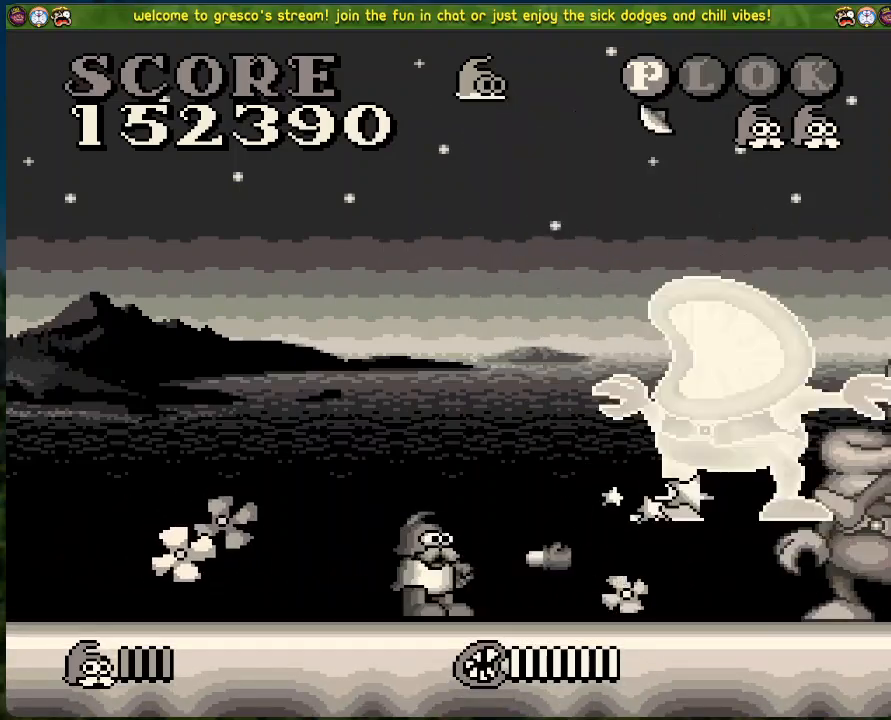
{"buttons": ["X", "DPAD_RIGHT"], "left_stick": "center", "events": [[101, "X", "up"], [184, "X", "down"], [268, "X", "up"], [335, "X", "down"], [435, "X", "up"], [502, "X", "down"]]}
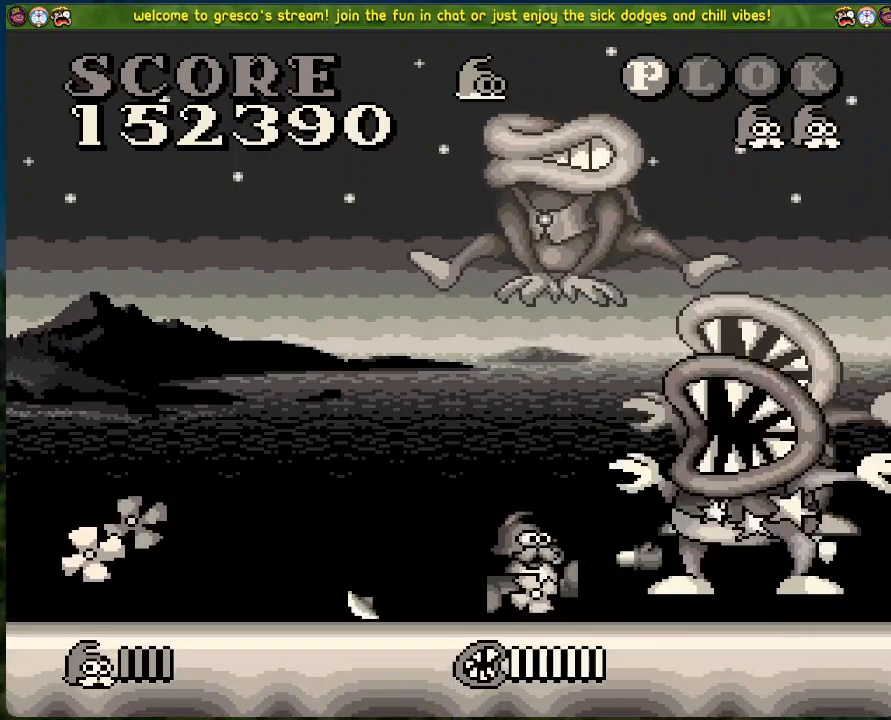
{"buttons": ["DPAD_RIGHT"], "left_stick": "center", "events": [[100, "X", "up"], [150, "X", "down"], [250, "X", "up"]]}
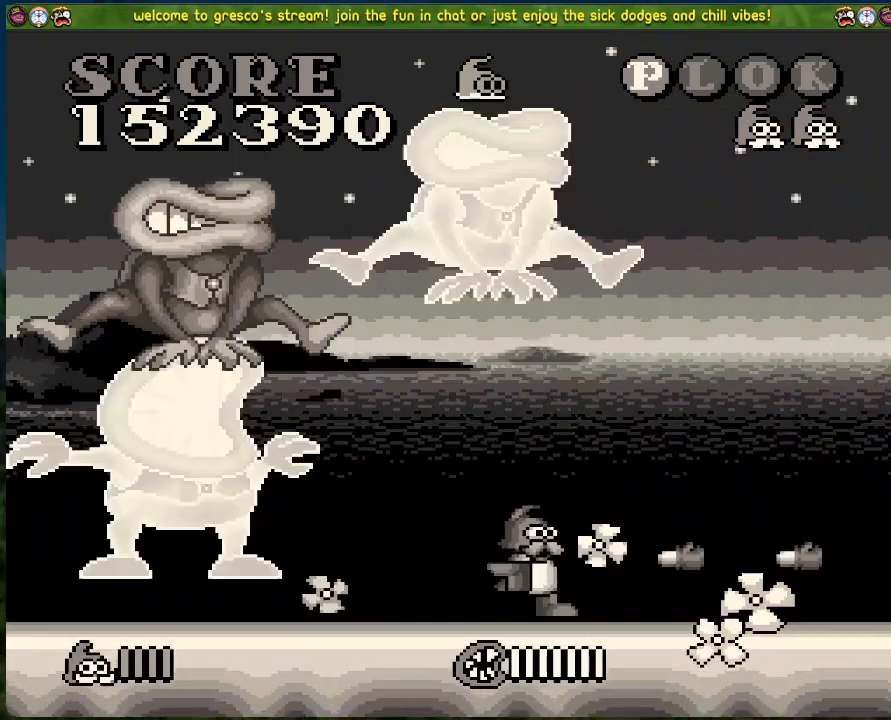
{"buttons": ["DPAD_RIGHT"], "left_stick": "center", "events": []}
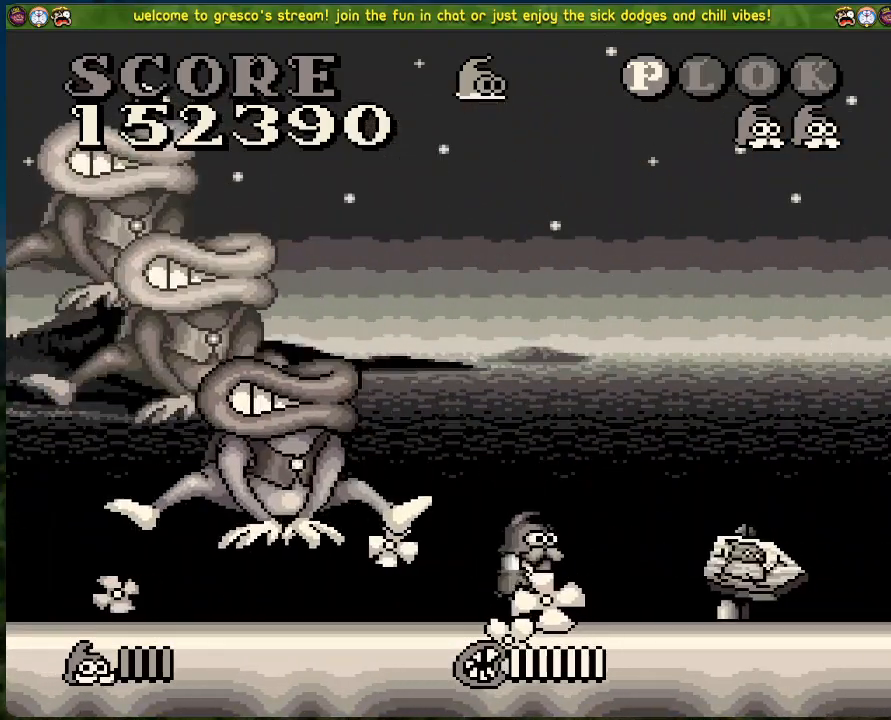
{"buttons": ["X", "DPAD_LEFT"], "left_stick": "center", "events": [[401, "DPAD_RIGHT", "up"], [418, "DPAD_LEFT", "down"], [468, "X", "down"]]}
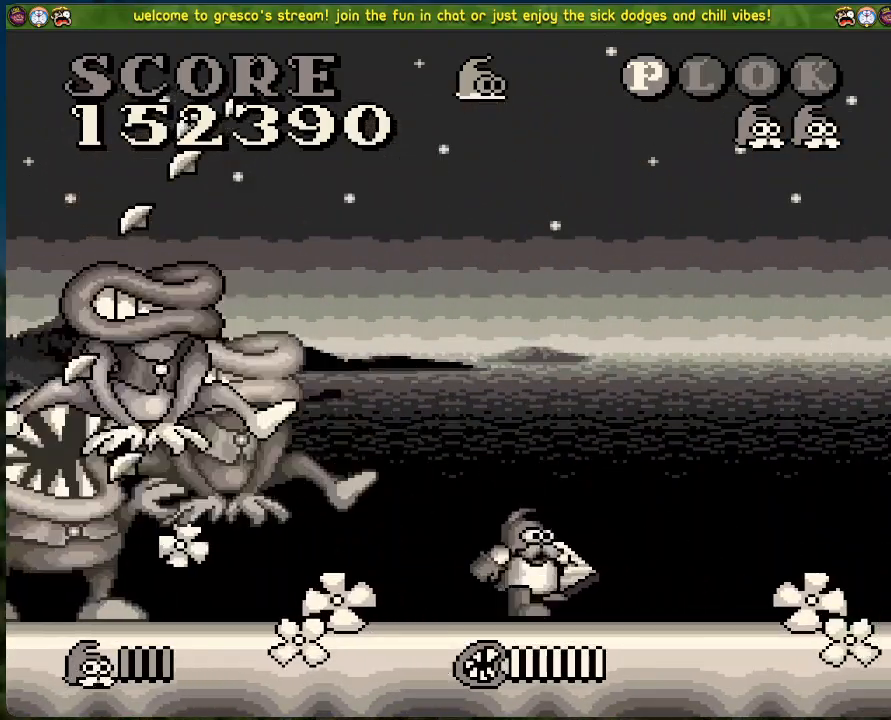
{"buttons": ["X", "DPAD_RIGHT"], "left_stick": "center", "events": [[17, "DPAD_LEFT", "up"], [67, "DPAD_RIGHT", "down"], [67, "X", "up"], [234, "DPAD_RIGHT", "up"], [268, "DPAD_LEFT", "down"], [418, "DPAD_DOWN", "down"], [418, "DPAD_LEFT", "up"], [418, "DPAD_RIGHT", "down"], [451, "DPAD_DOWN", "up"], [451, "X", "down"]]}
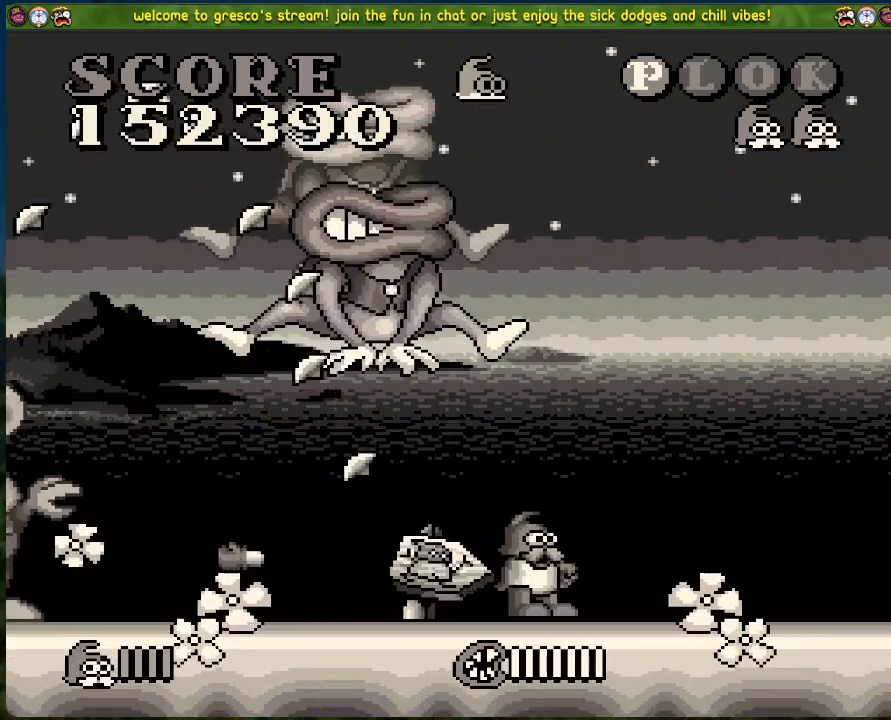
{"buttons": ["X", "DPAD_LEFT"], "left_stick": "center", "events": [[66, "X", "up"], [133, "X", "down"], [234, "X", "up"], [267, "DPAD_RIGHT", "up"], [300, "DPAD_LEFT", "down"], [300, "X", "down"], [401, "X", "up"], [451, "X", "down"]]}
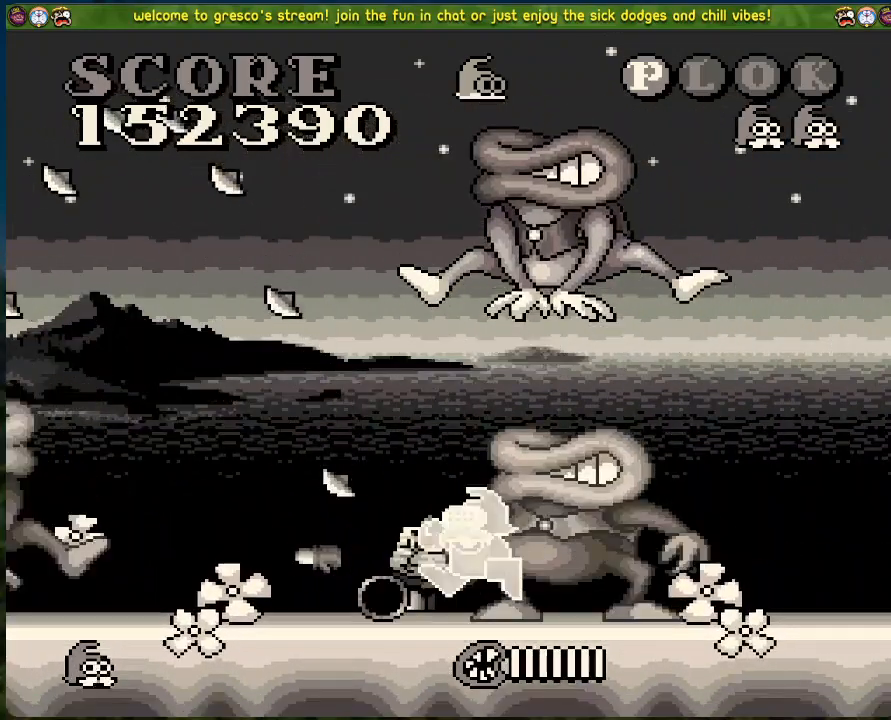
{"buttons": [], "left_stick": "center", "events": [[67, "DPAD_LEFT", "up"], [84, "X", "up"]]}